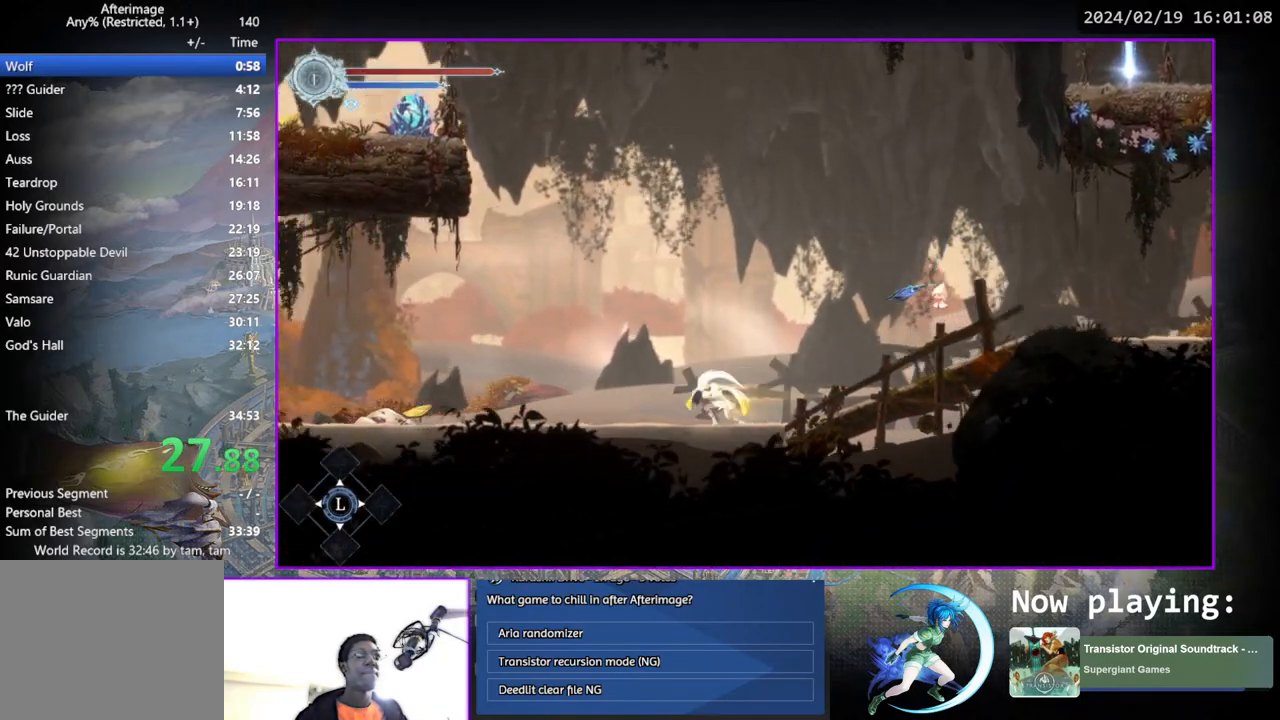
Gameplay with a controller (PlayStation layout); each line is a JSON object with the inputs held at the frame after it. "events" lists button and stick changes between this image and that frame as [ms after this image, input, new state], when the widget could be followed in between. Not read: L1 R1.
{"buttons": ["DPAD_LEFT"], "left_stick": "center", "right_stick": "center", "events": [[267, "CROSS", "down"], [433, "CROSS", "up"]]}
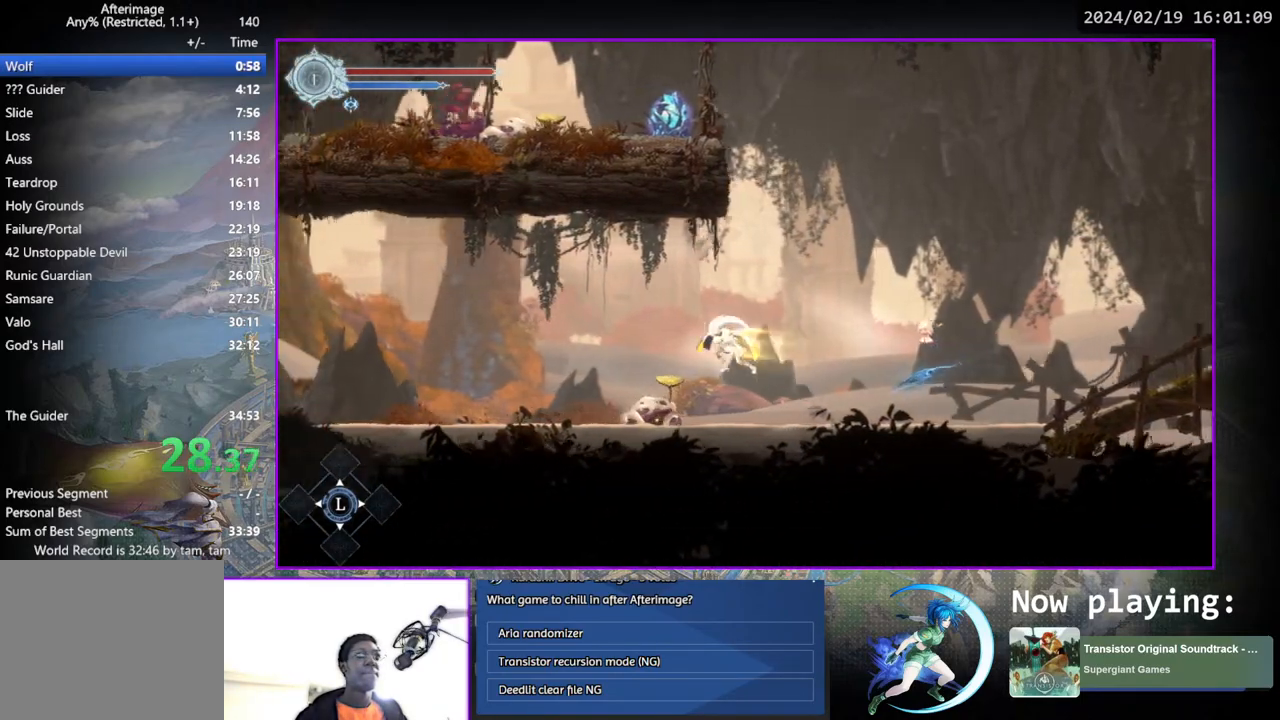
{"buttons": ["DPAD_LEFT"], "left_stick": "center", "right_stick": "center", "events": []}
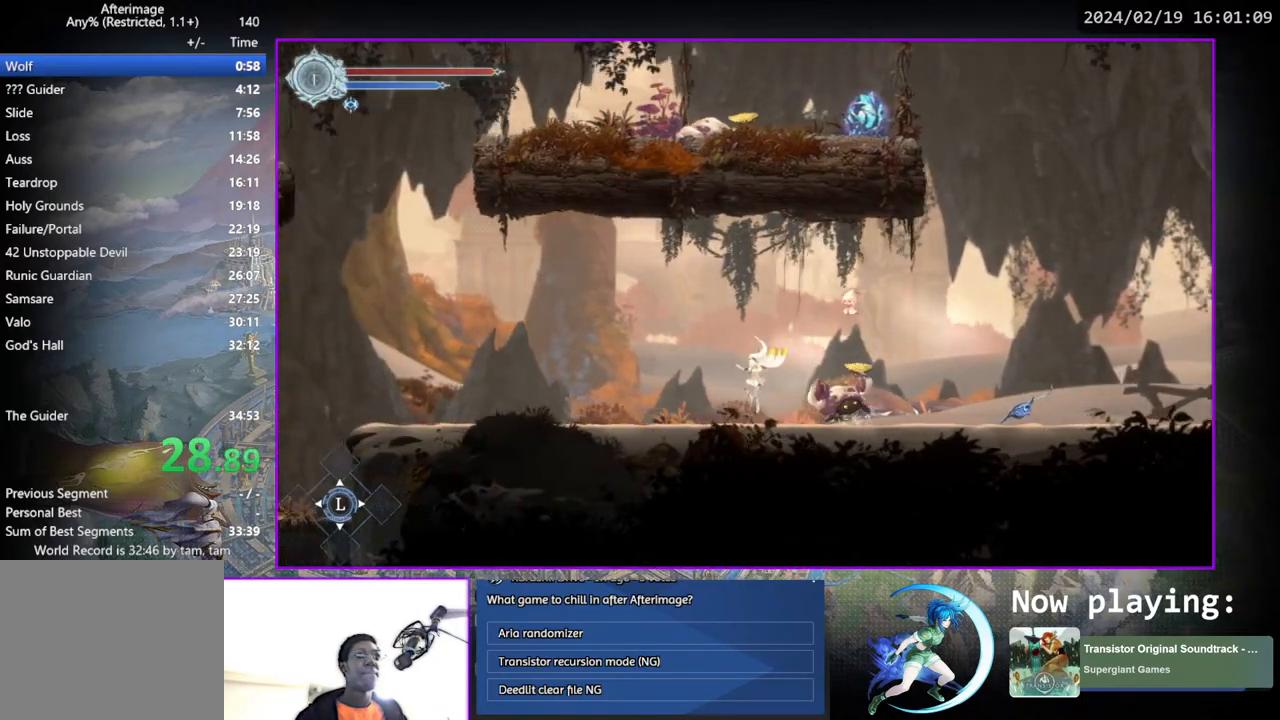
{"buttons": ["DPAD_LEFT"], "left_stick": "center", "right_stick": "center", "events": []}
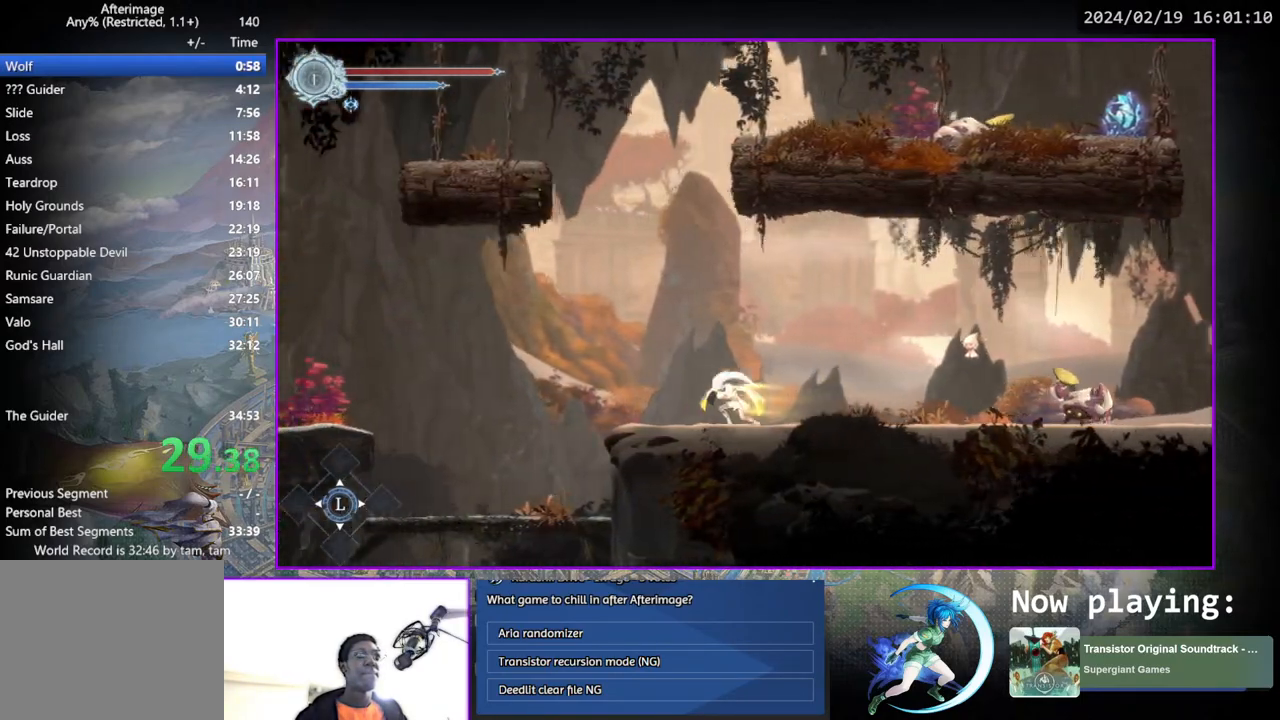
{"buttons": ["DPAD_LEFT"], "left_stick": "center", "right_stick": "center", "events": []}
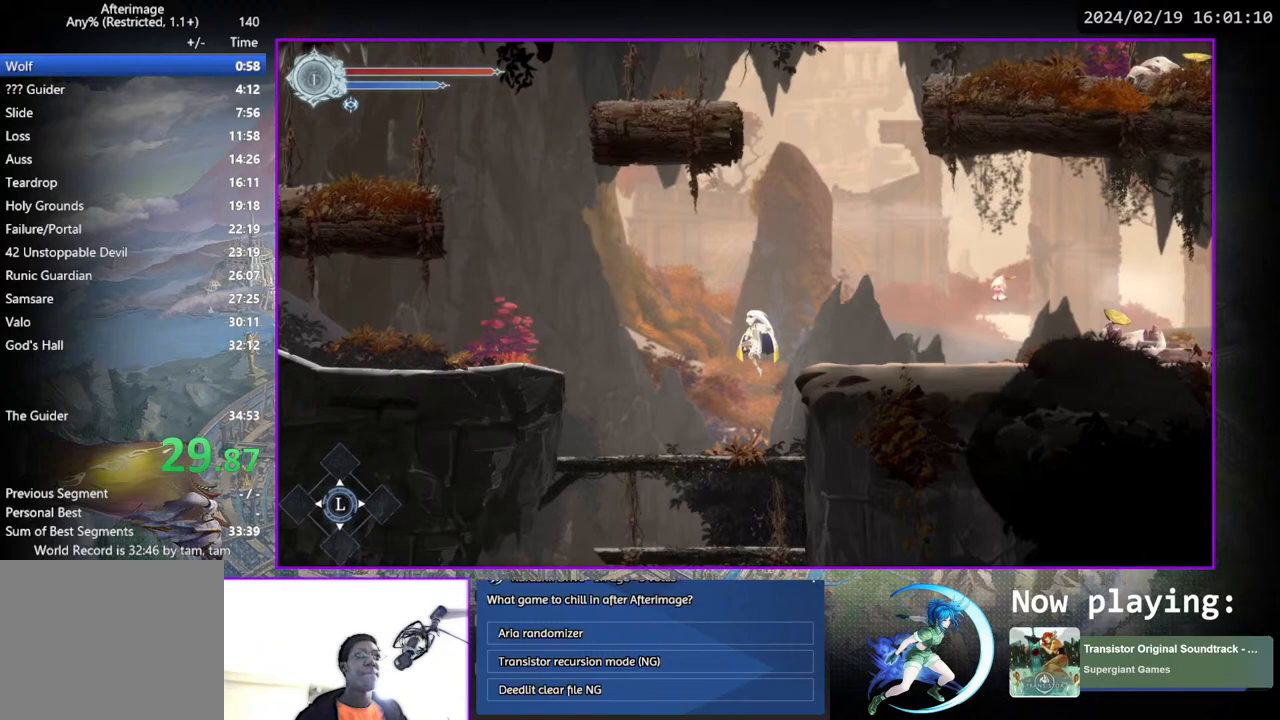
{"buttons": ["DPAD_DOWN", "DPAD_LEFT"], "left_stick": "center", "right_stick": "center"}
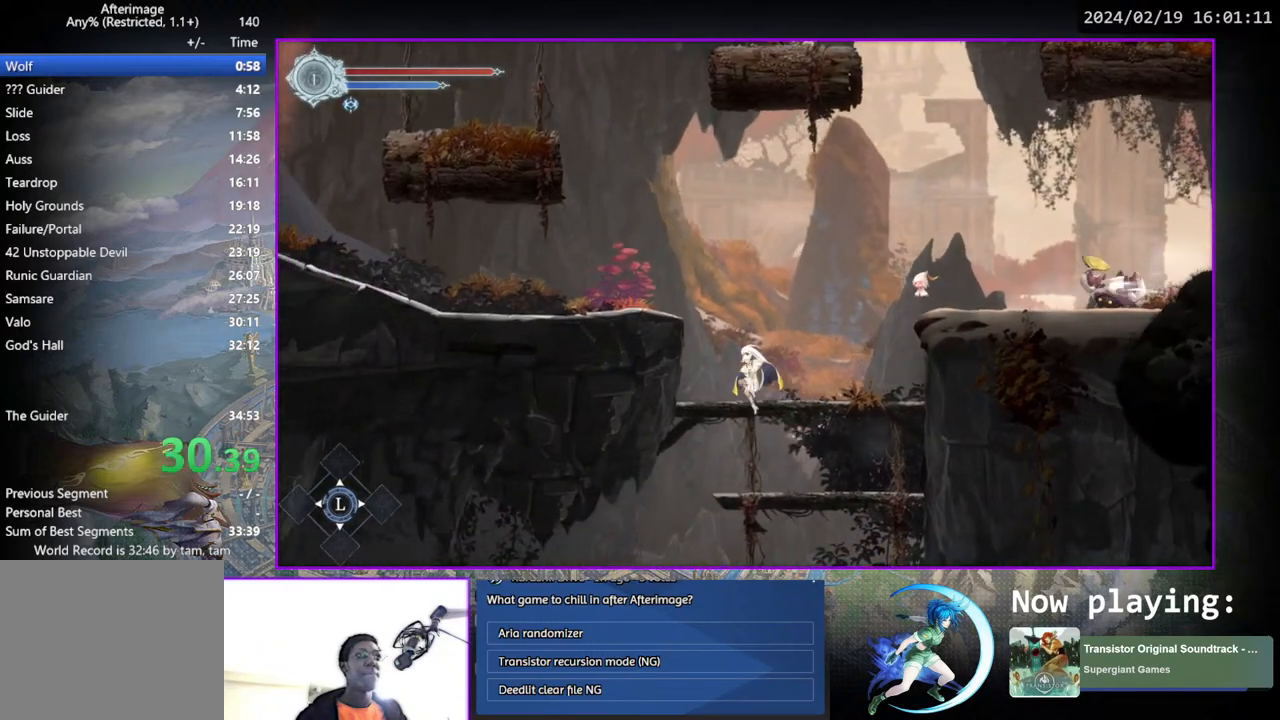
{"buttons": ["DPAD_LEFT"], "left_stick": "center", "right_stick": "center"}
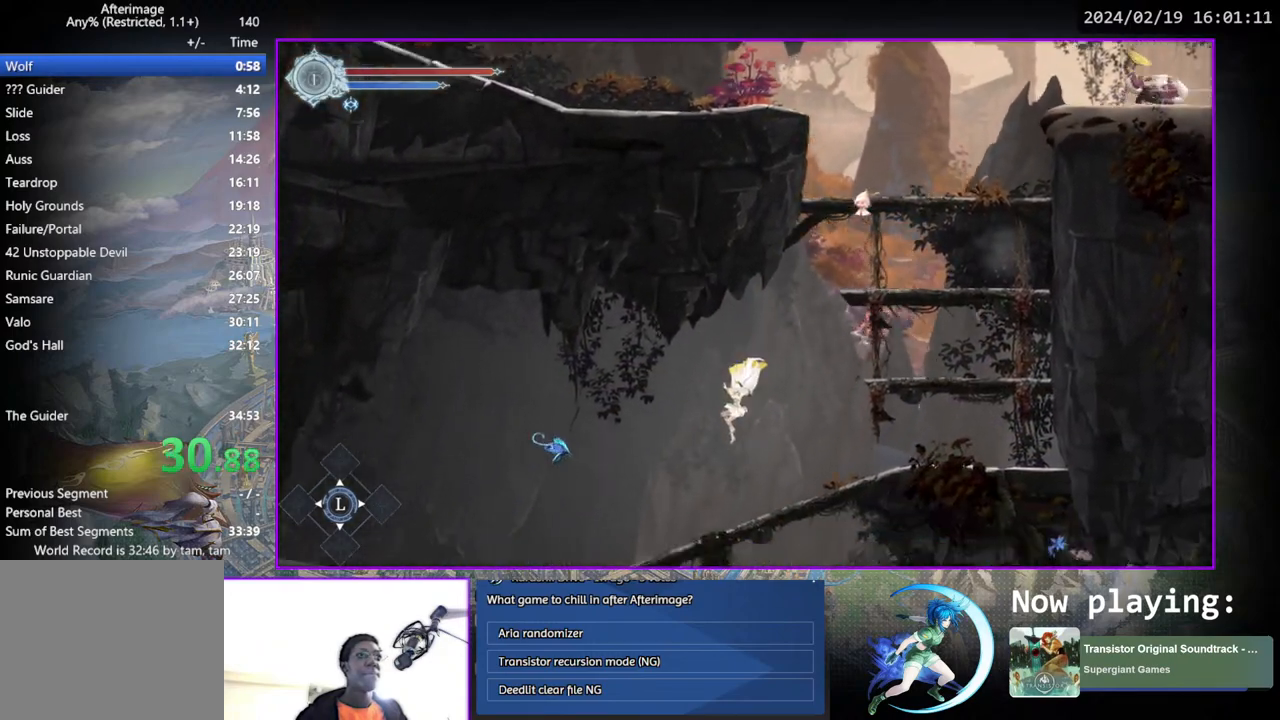
{"buttons": ["DPAD_LEFT"], "left_stick": "center", "right_stick": "center", "events": []}
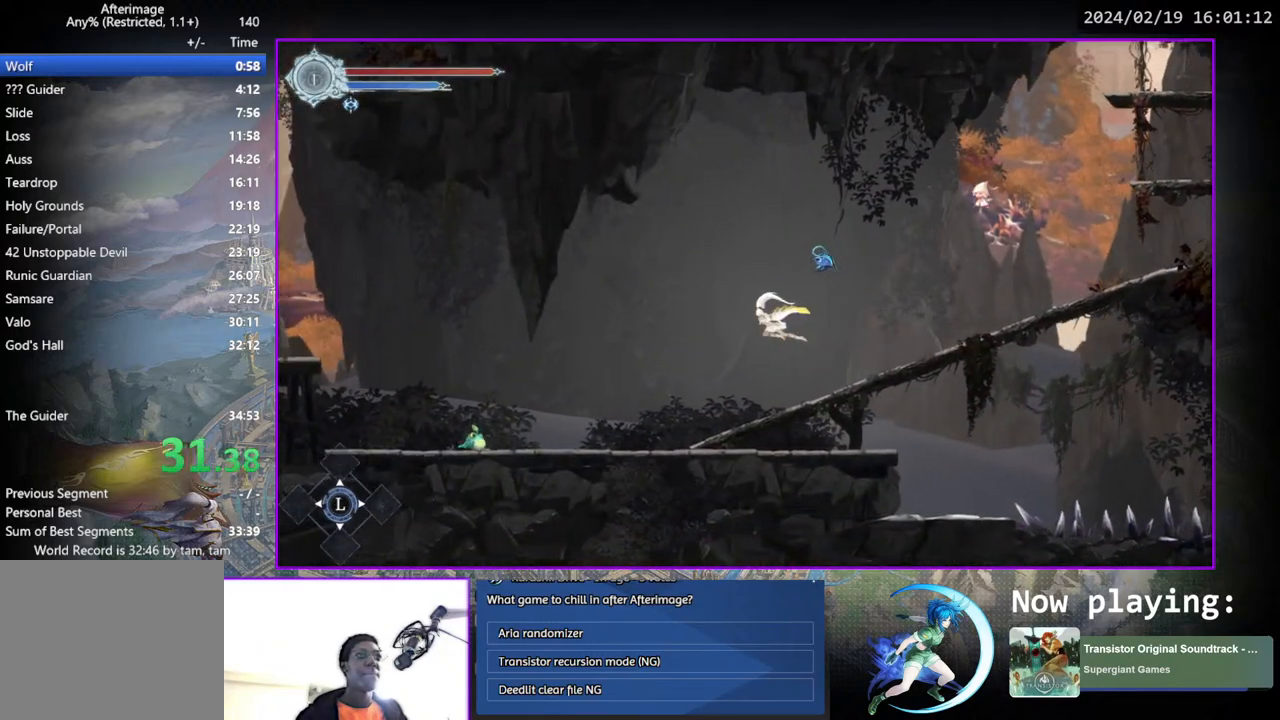
{"buttons": ["SQUARE", "DPAD_LEFT"], "left_stick": "center", "right_stick": "center", "events": [[500, "SQUARE", "down"]]}
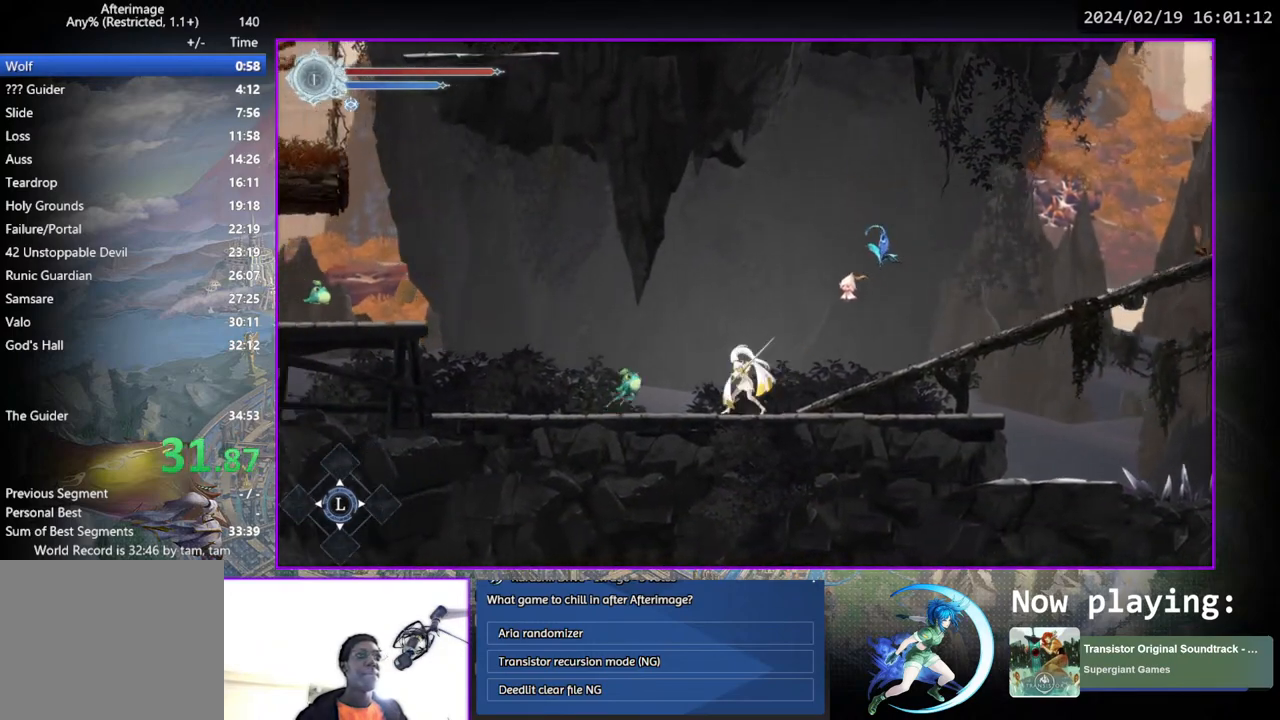
{"buttons": ["DPAD_LEFT"], "left_stick": "center", "right_stick": "center", "events": [[50, "DPAD_LEFT", "up"], [150, "SQUARE", "up"], [200, "DPAD_LEFT", "down"]]}
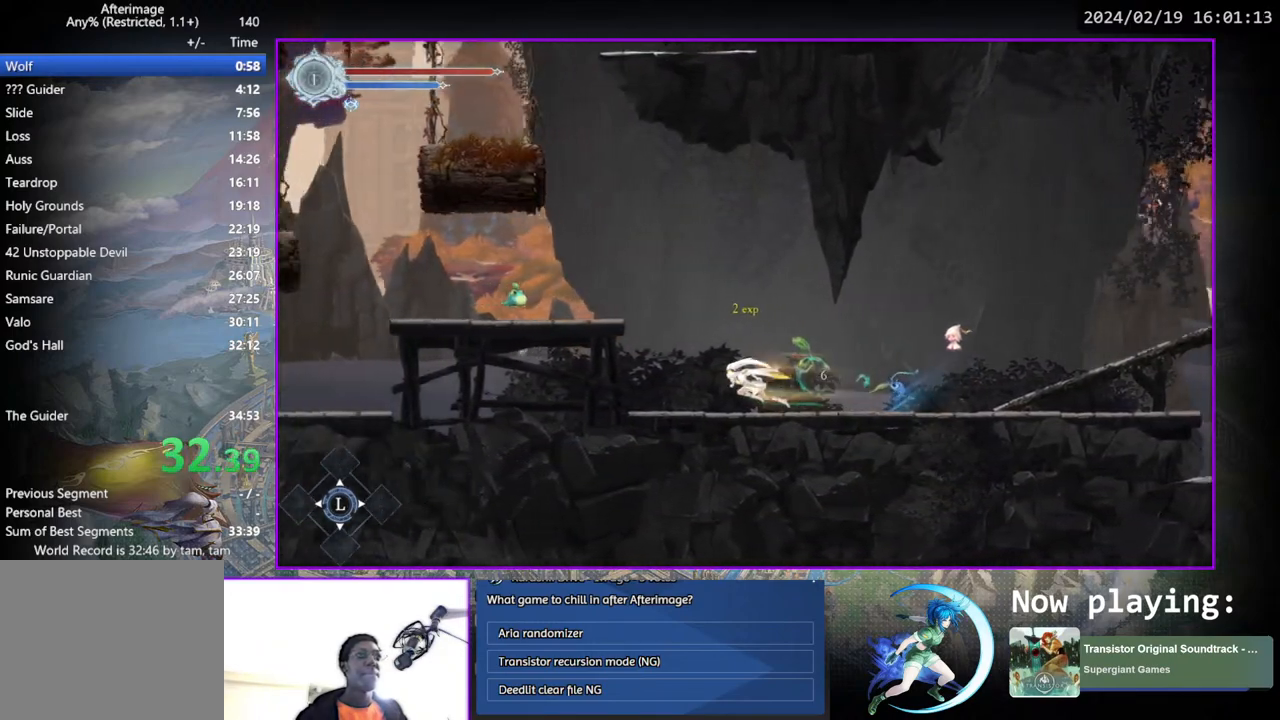
{"buttons": ["SQUARE", "DPAD_LEFT"], "left_stick": "center", "right_stick": "center", "events": [[67, "CROSS", "down"], [333, "CROSS", "up"], [400, "SQUARE", "down"]]}
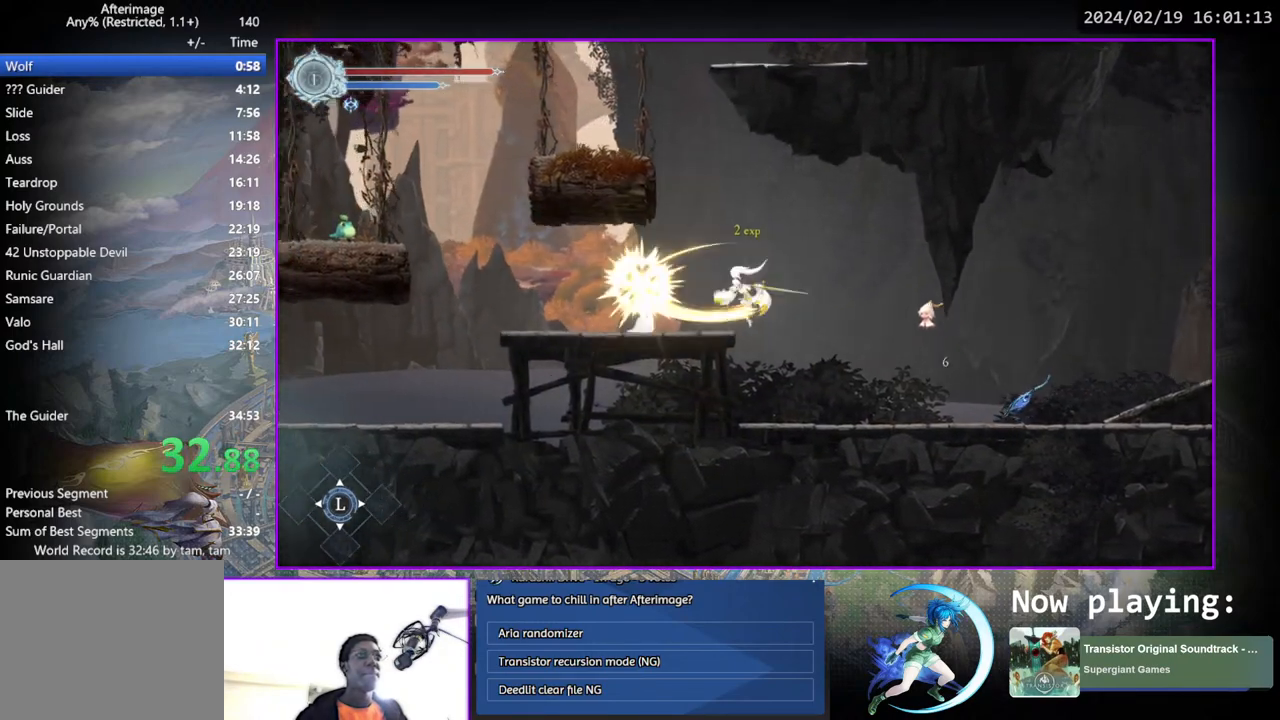
{"buttons": ["DPAD_LEFT"], "left_stick": "center", "right_stick": "center", "events": [[67, "SQUARE", "up"]]}
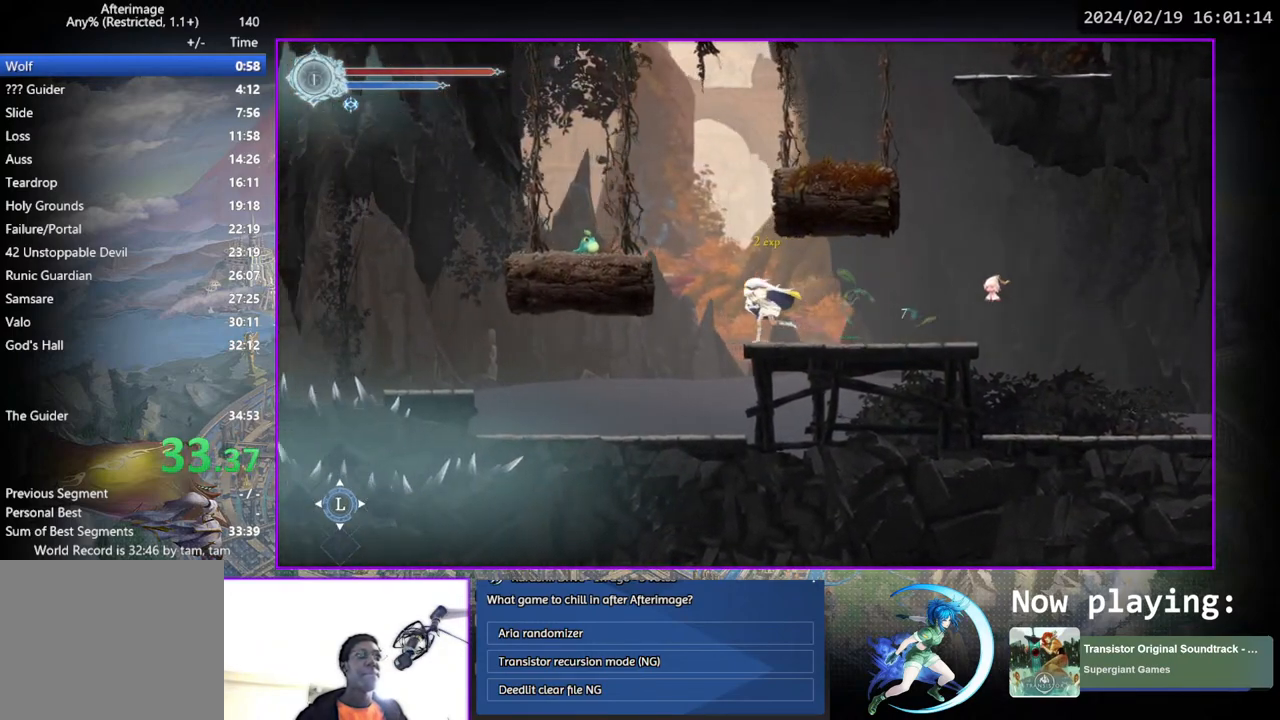
{"buttons": [], "left_stick": "center", "right_stick": "center", "events": [[17, "CROSS", "down"], [250, "CROSS", "up"], [317, "SQUARE", "down"], [433, "SQUARE", "up"], [483, "DPAD_LEFT", "up"]]}
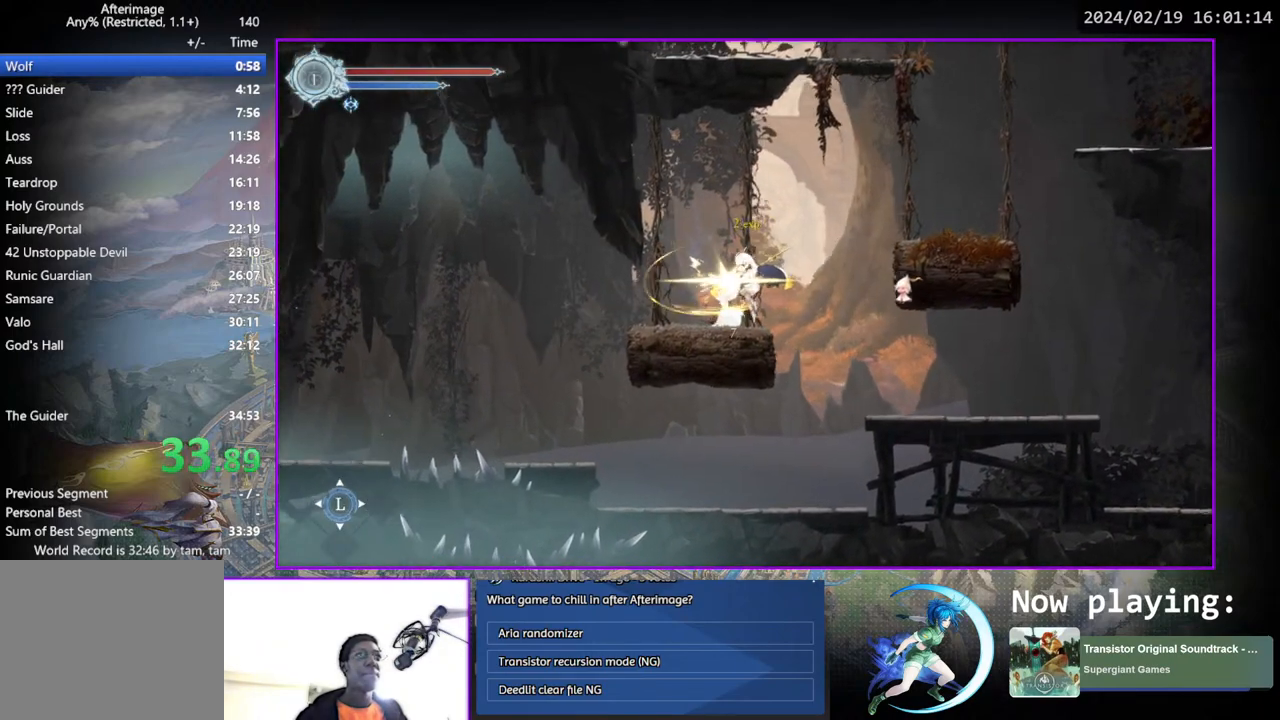
{"buttons": ["DPAD_RIGHT"], "left_stick": "center", "right_stick": "center", "events": [[83, "DPAD_RIGHT", "down"], [167, "CROSS", "down"], [450, "CROSS", "up"]]}
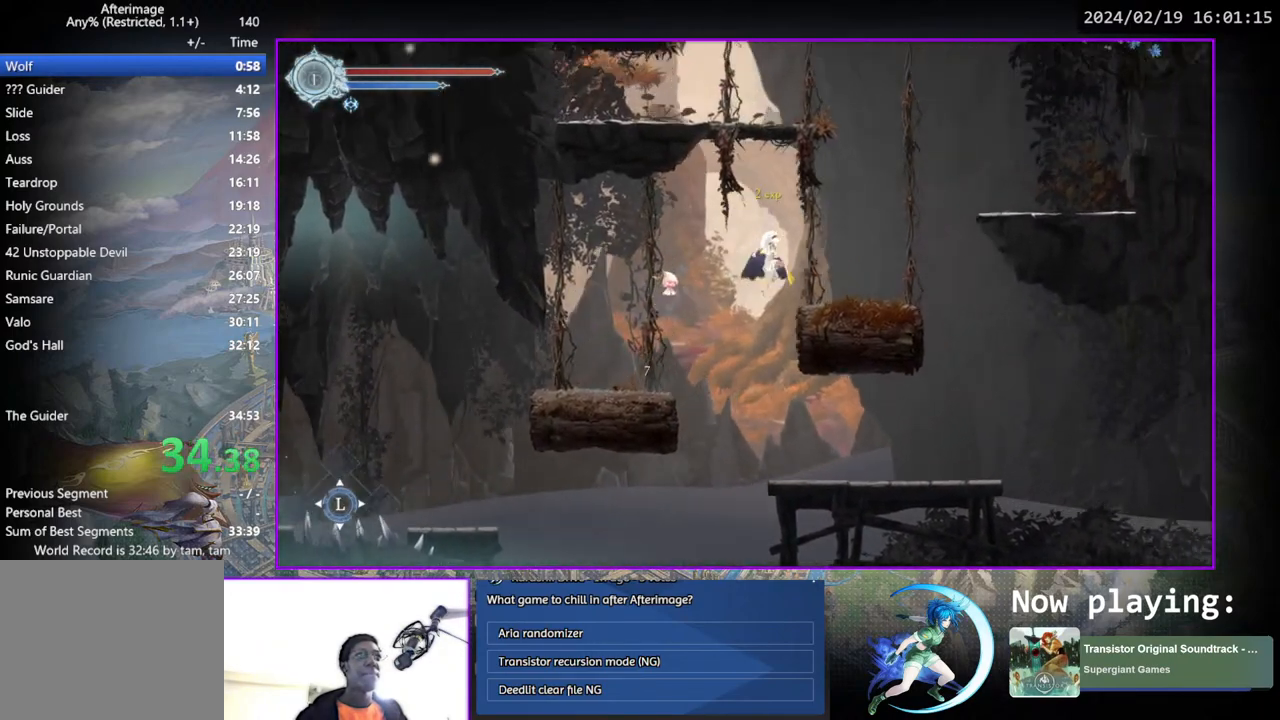
{"buttons": ["CROSS", "DPAD_RIGHT"], "left_stick": "center", "right_stick": "center", "events": [[283, "CROSS", "down"]]}
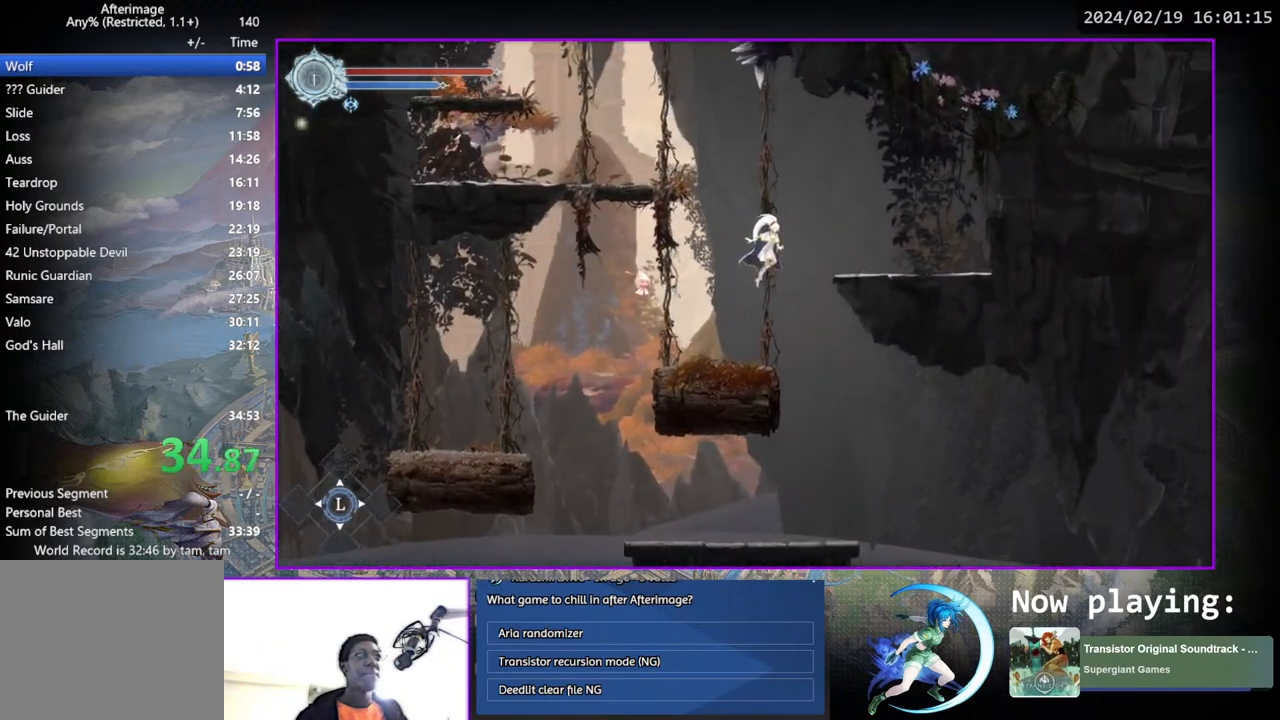
{"buttons": ["CROSS", "DPAD_LEFT"], "left_stick": "center", "right_stick": "center", "events": [[83, "CROSS", "up"], [317, "DPAD_RIGHT", "up"], [417, "CROSS", "down"], [417, "DPAD_LEFT", "down"]]}
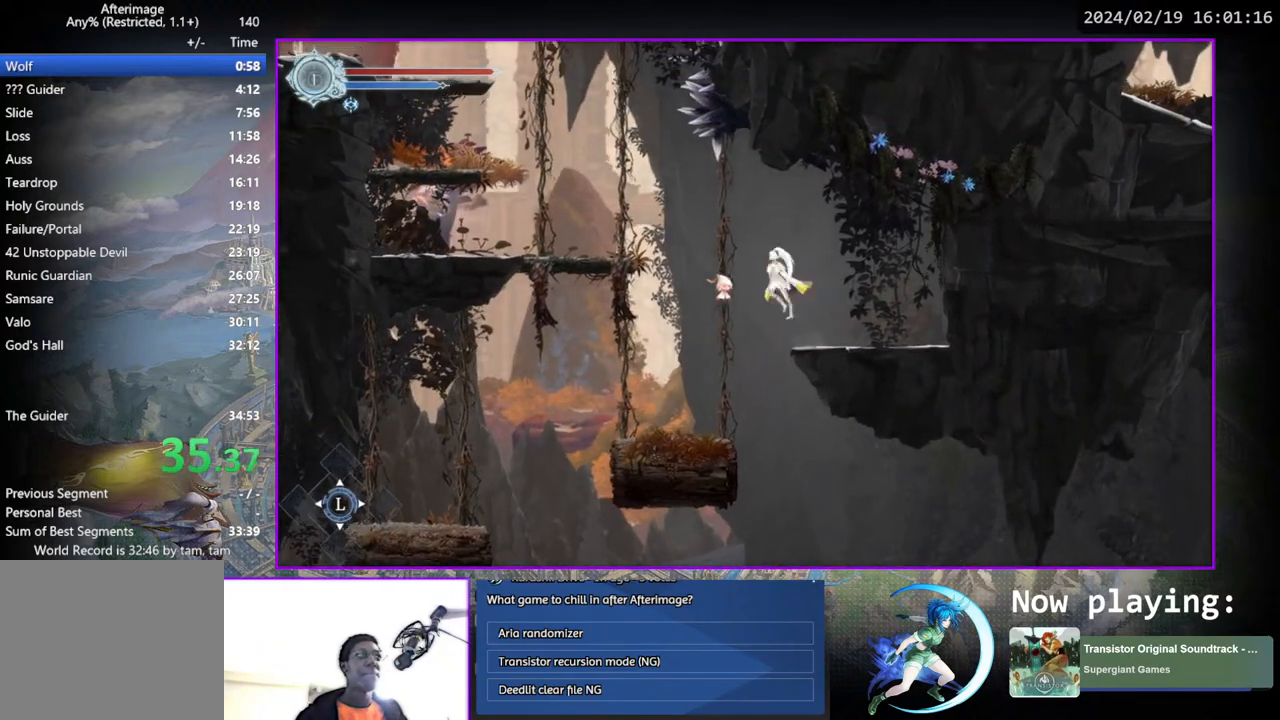
{"buttons": ["DPAD_LEFT"], "left_stick": "center", "right_stick": "center", "events": [[217, "CROSS", "up"]]}
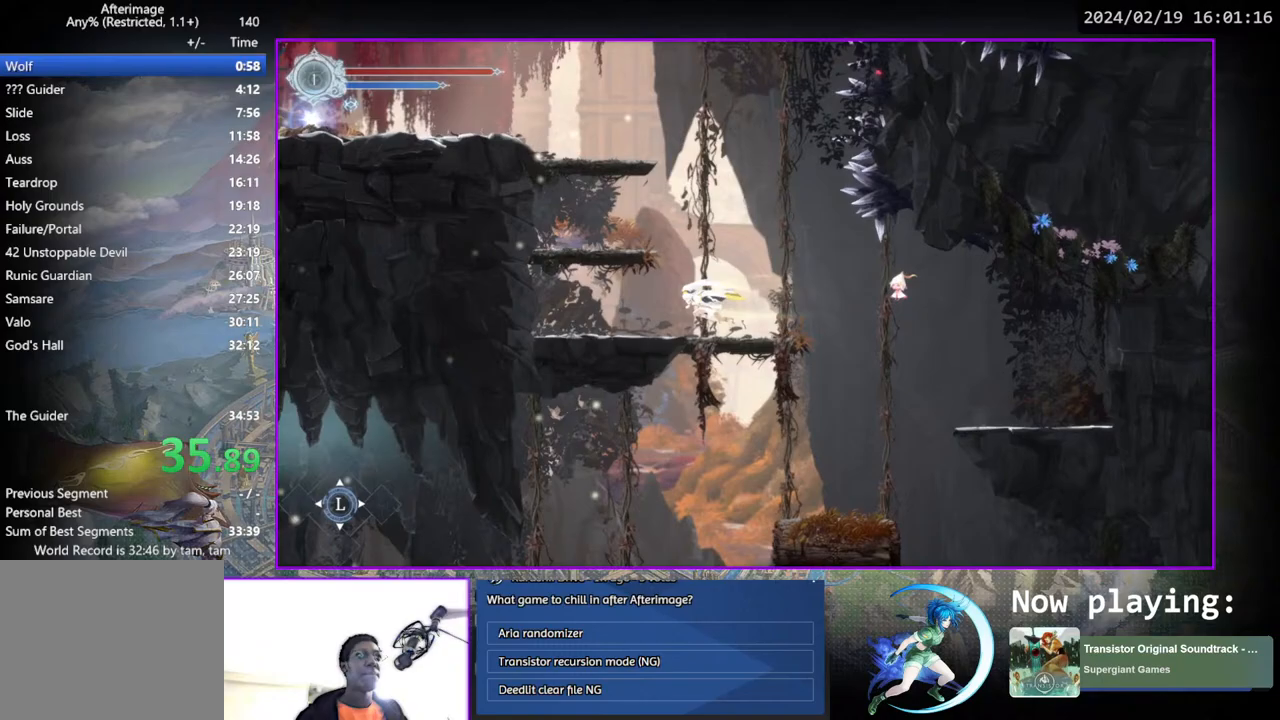
{"buttons": ["DPAD_LEFT"], "left_stick": "center", "right_stick": "center", "events": [[200, "CROSS", "down"], [433, "CROSS", "up"]]}
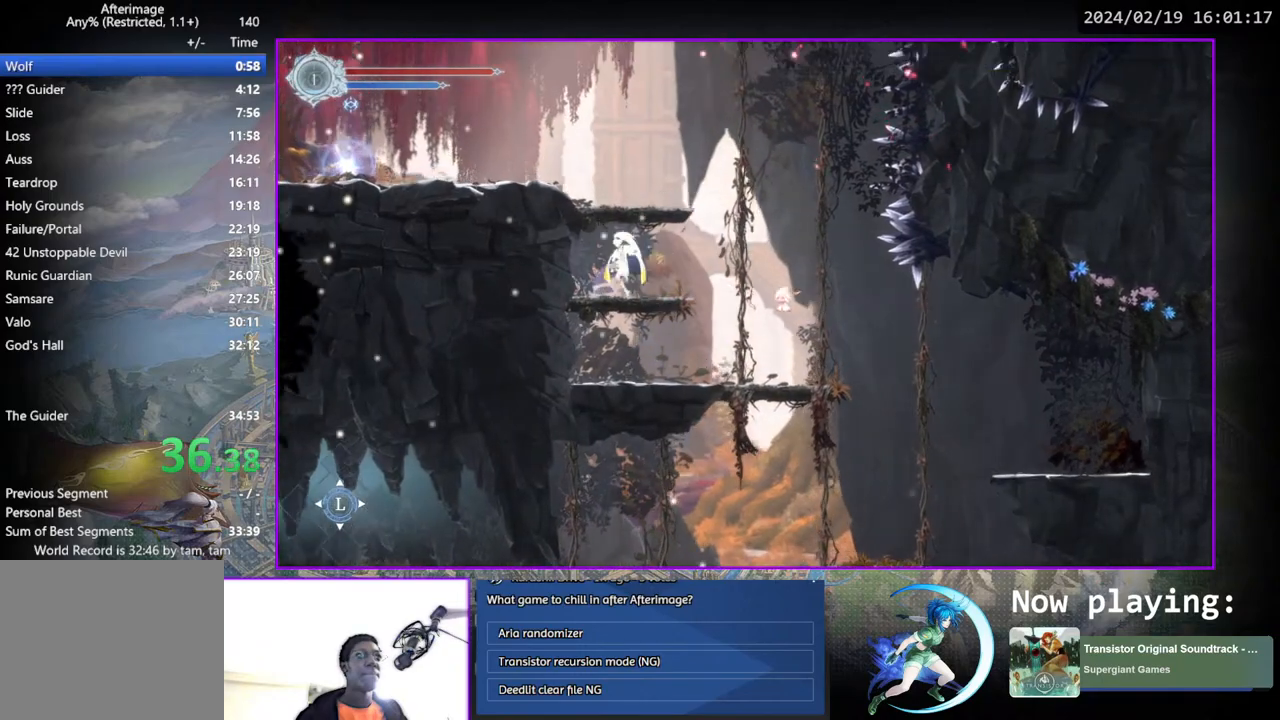
{"buttons": ["CROSS", "DPAD_LEFT"], "left_stick": "center", "right_stick": "center", "events": [[133, "DPAD_LEFT", "up"], [300, "CROSS", "down"], [467, "DPAD_LEFT", "down"]]}
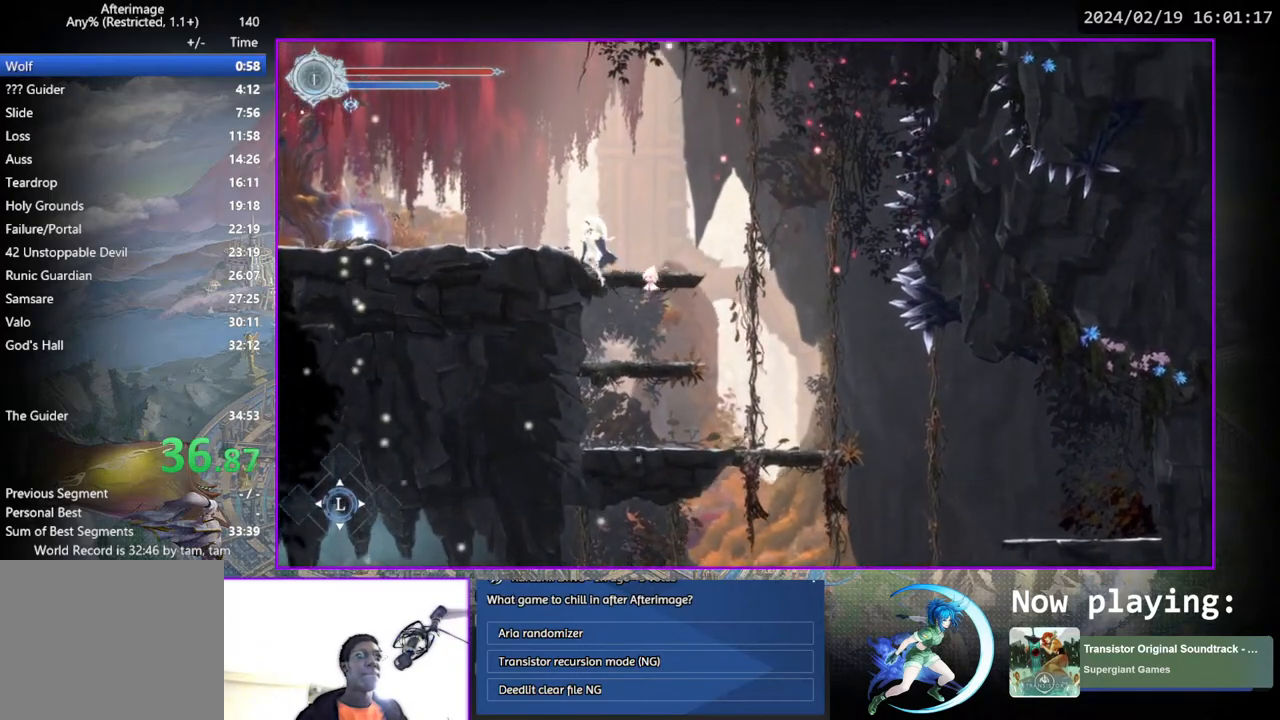
{"buttons": ["DPAD_LEFT"], "left_stick": "center", "right_stick": "center", "events": [[50, "CROSS", "up"]]}
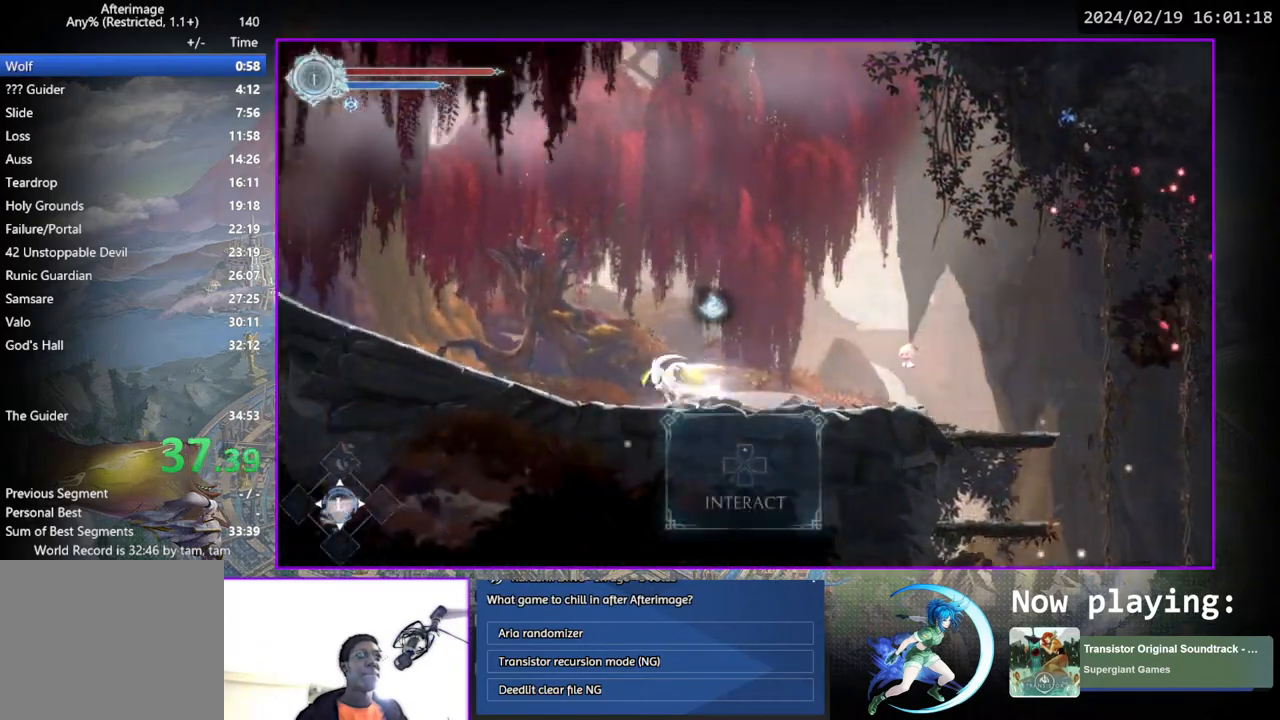
{"buttons": ["DPAD_LEFT"], "left_stick": "center", "right_stick": "center", "events": []}
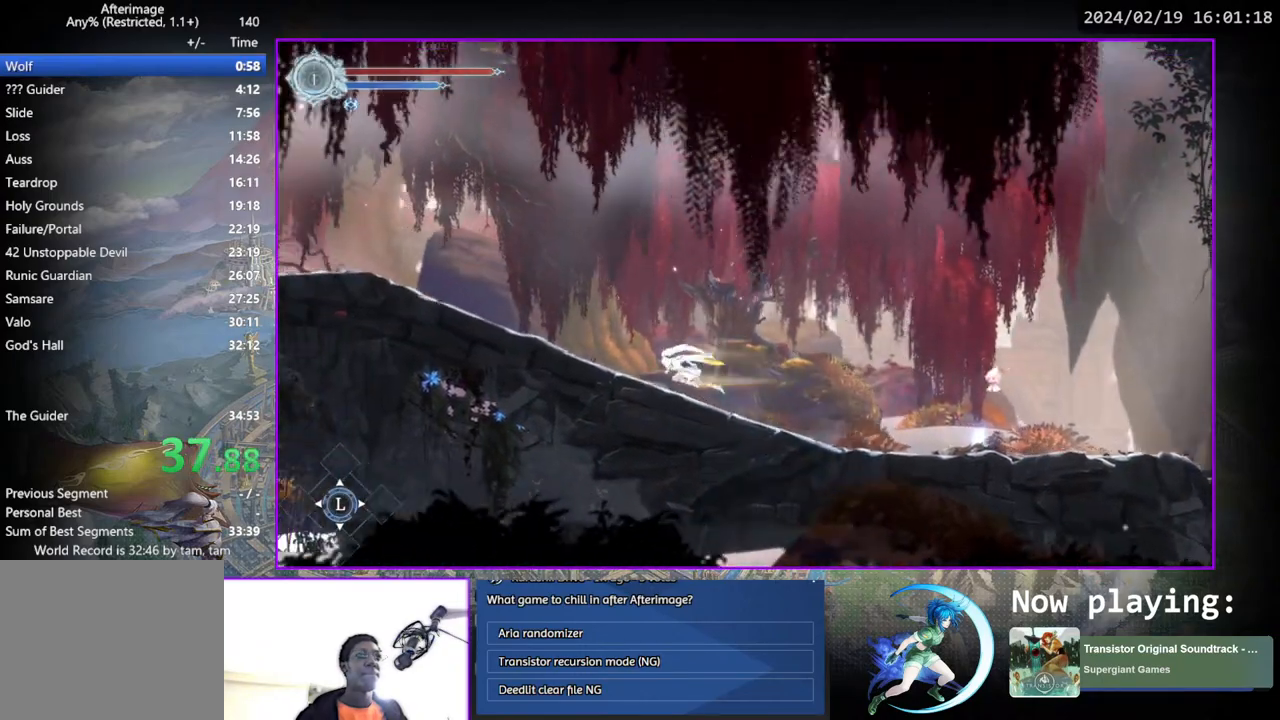
{"buttons": ["DPAD_LEFT"], "left_stick": "center", "right_stick": "center", "events": []}
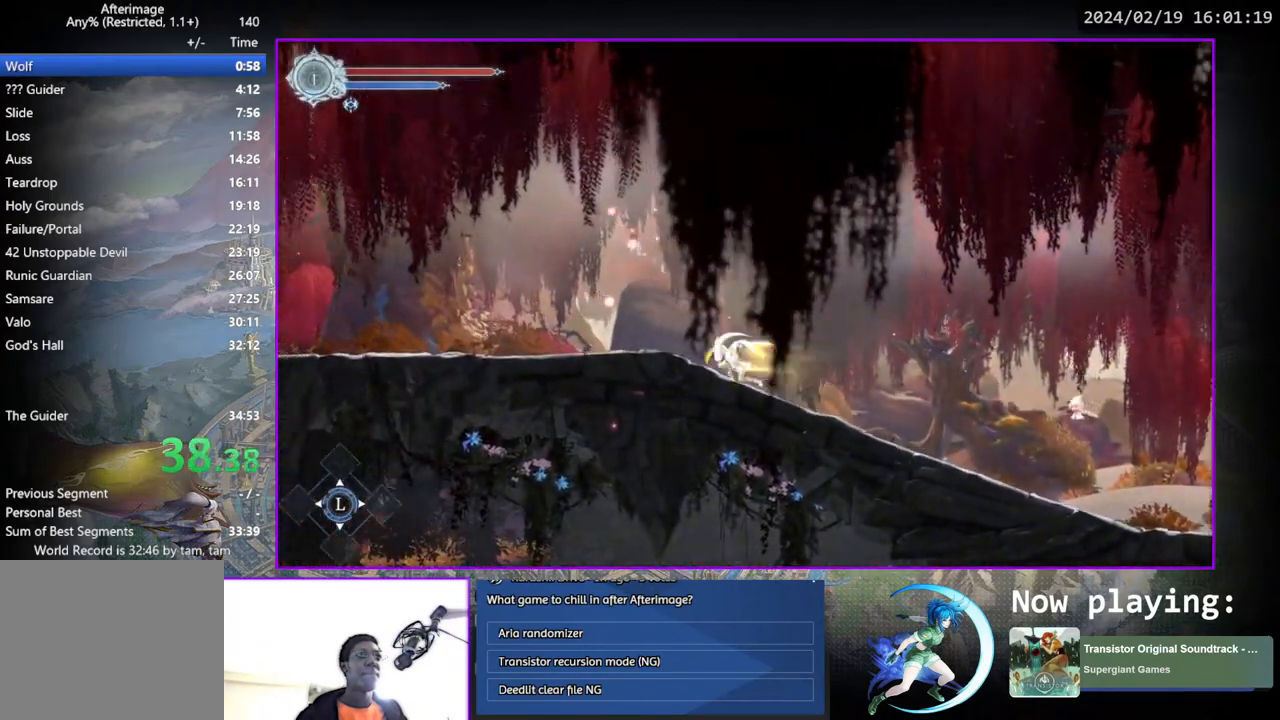
{"buttons": ["DPAD_LEFT"], "left_stick": "center", "right_stick": "center", "events": []}
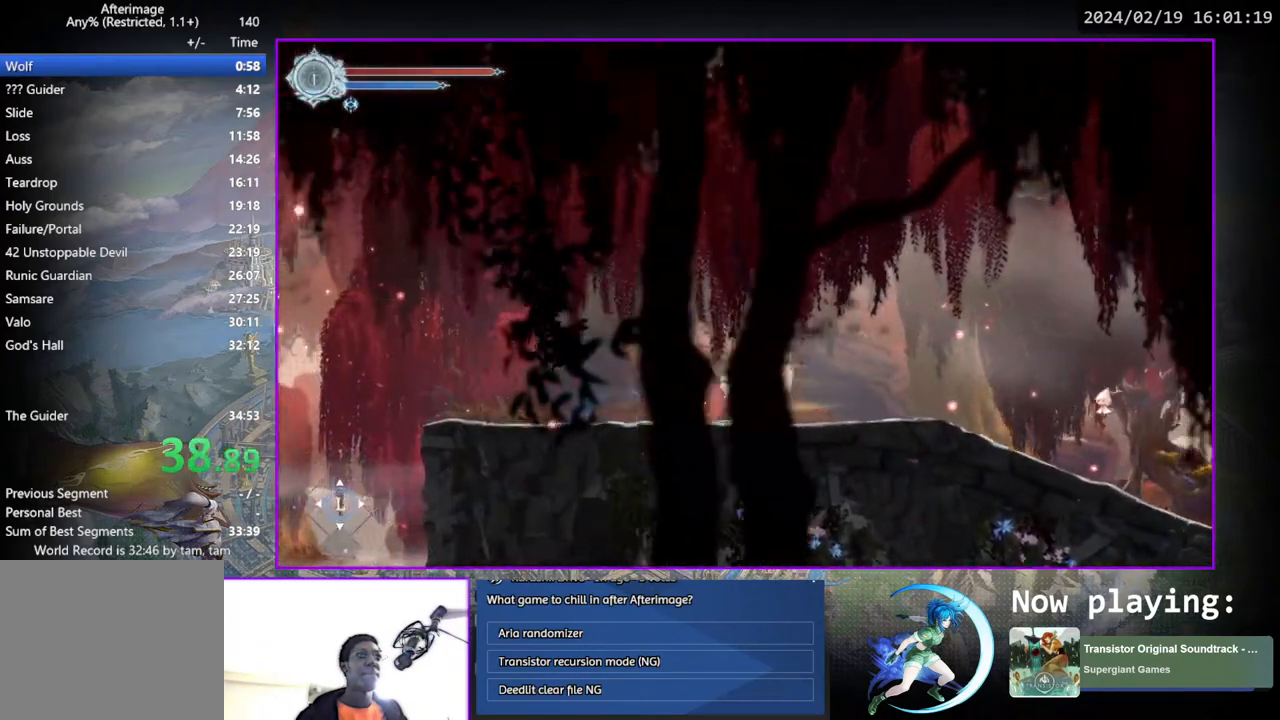
{"buttons": ["DPAD_LEFT"], "left_stick": "center", "right_stick": "center", "events": []}
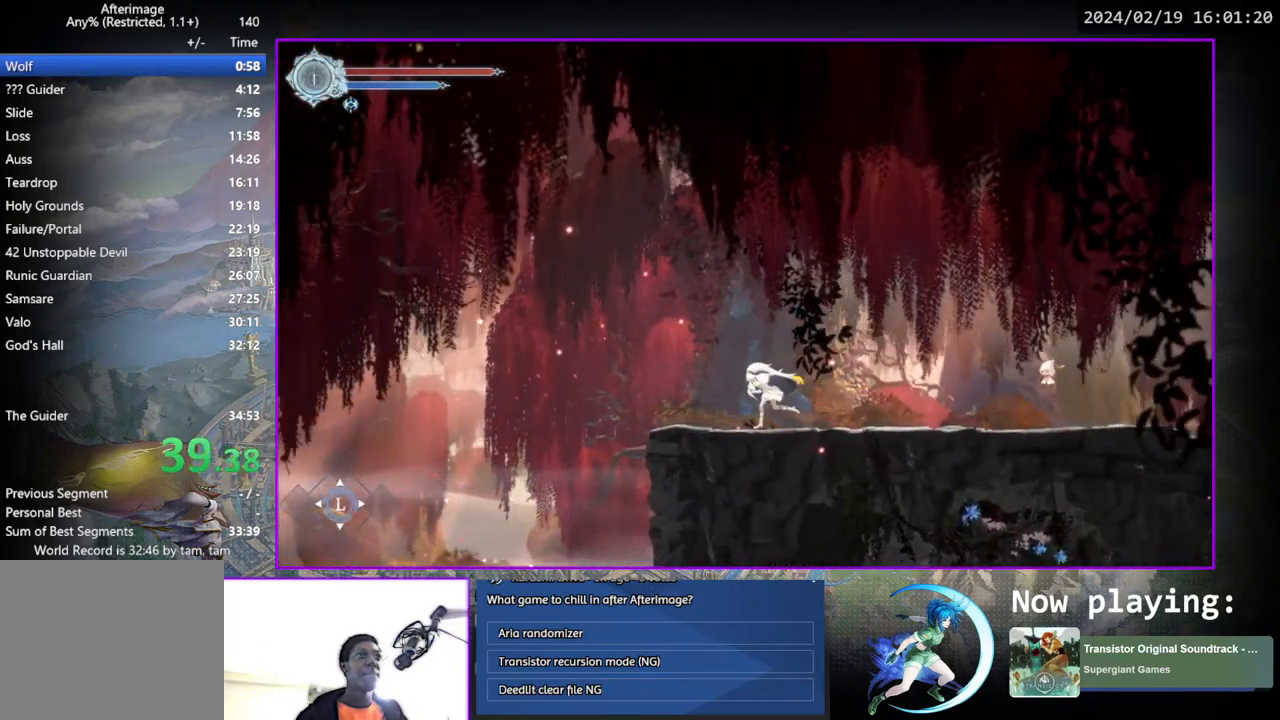
{"buttons": ["DPAD_LEFT"], "left_stick": "center", "right_stick": "center", "events": []}
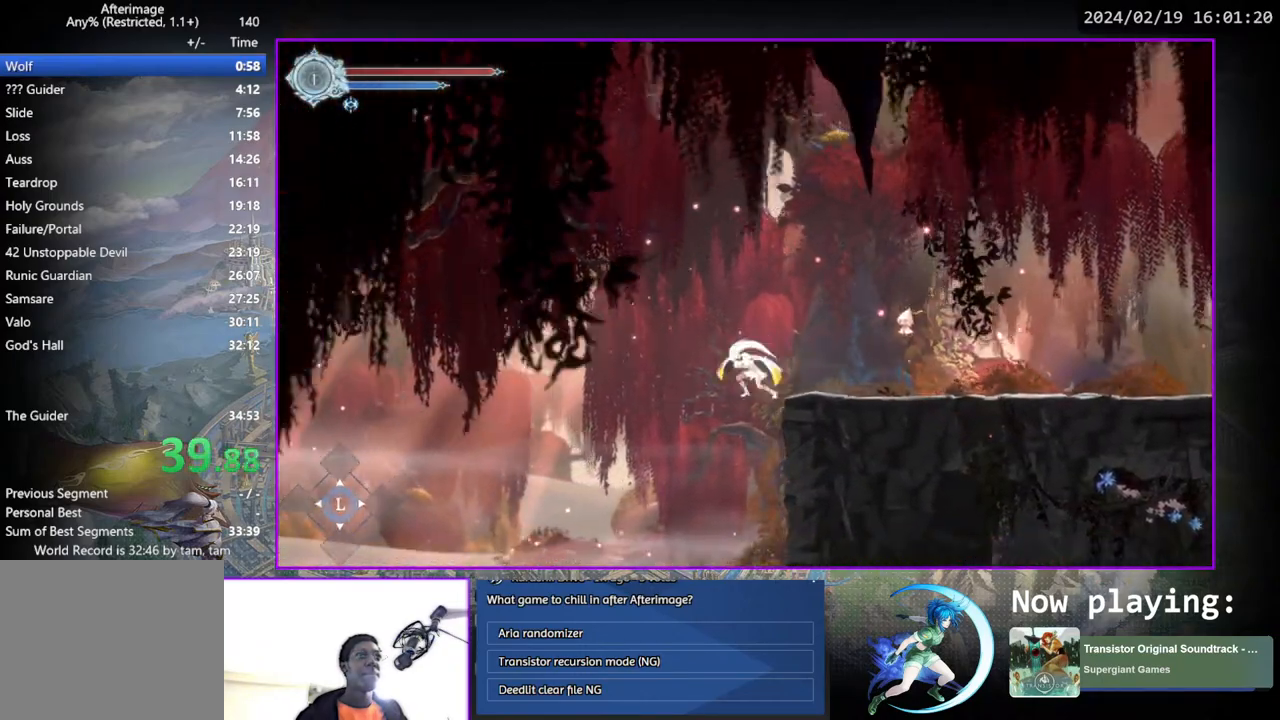
{"buttons": ["DPAD_LEFT"], "left_stick": "center", "right_stick": "center", "events": []}
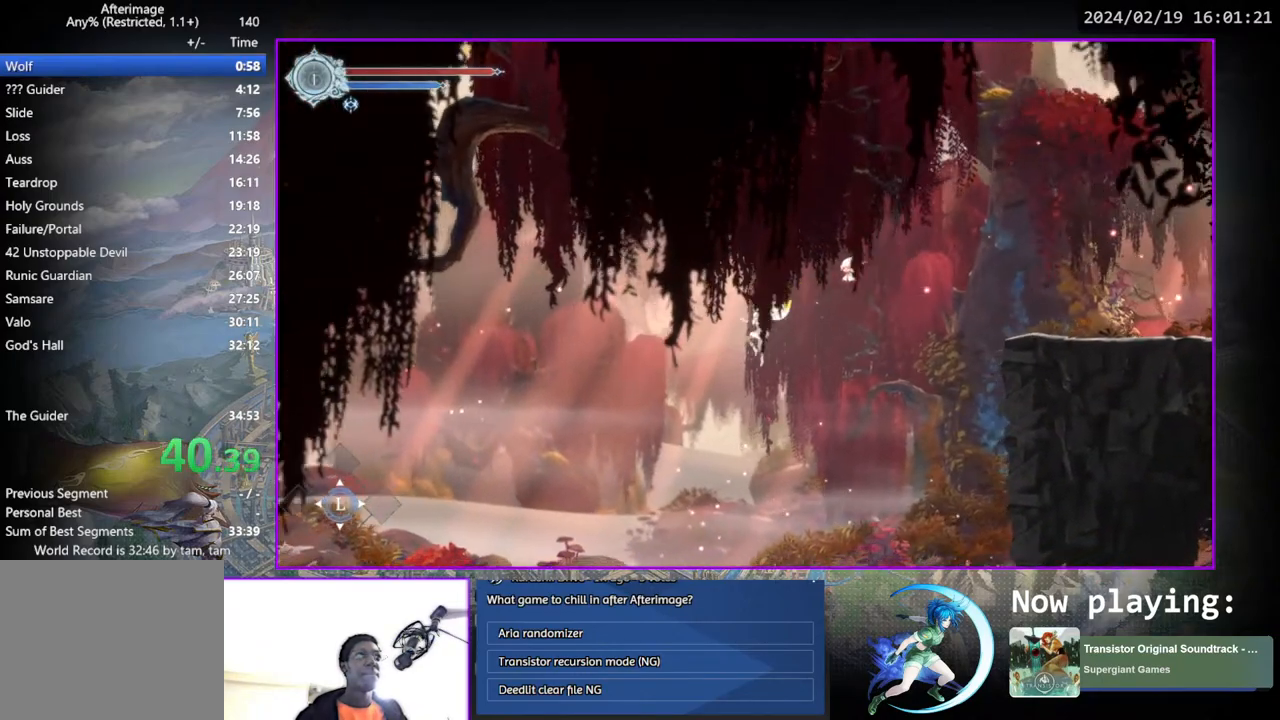
{"buttons": ["DPAD_LEFT"], "left_stick": "center", "right_stick": "center", "events": []}